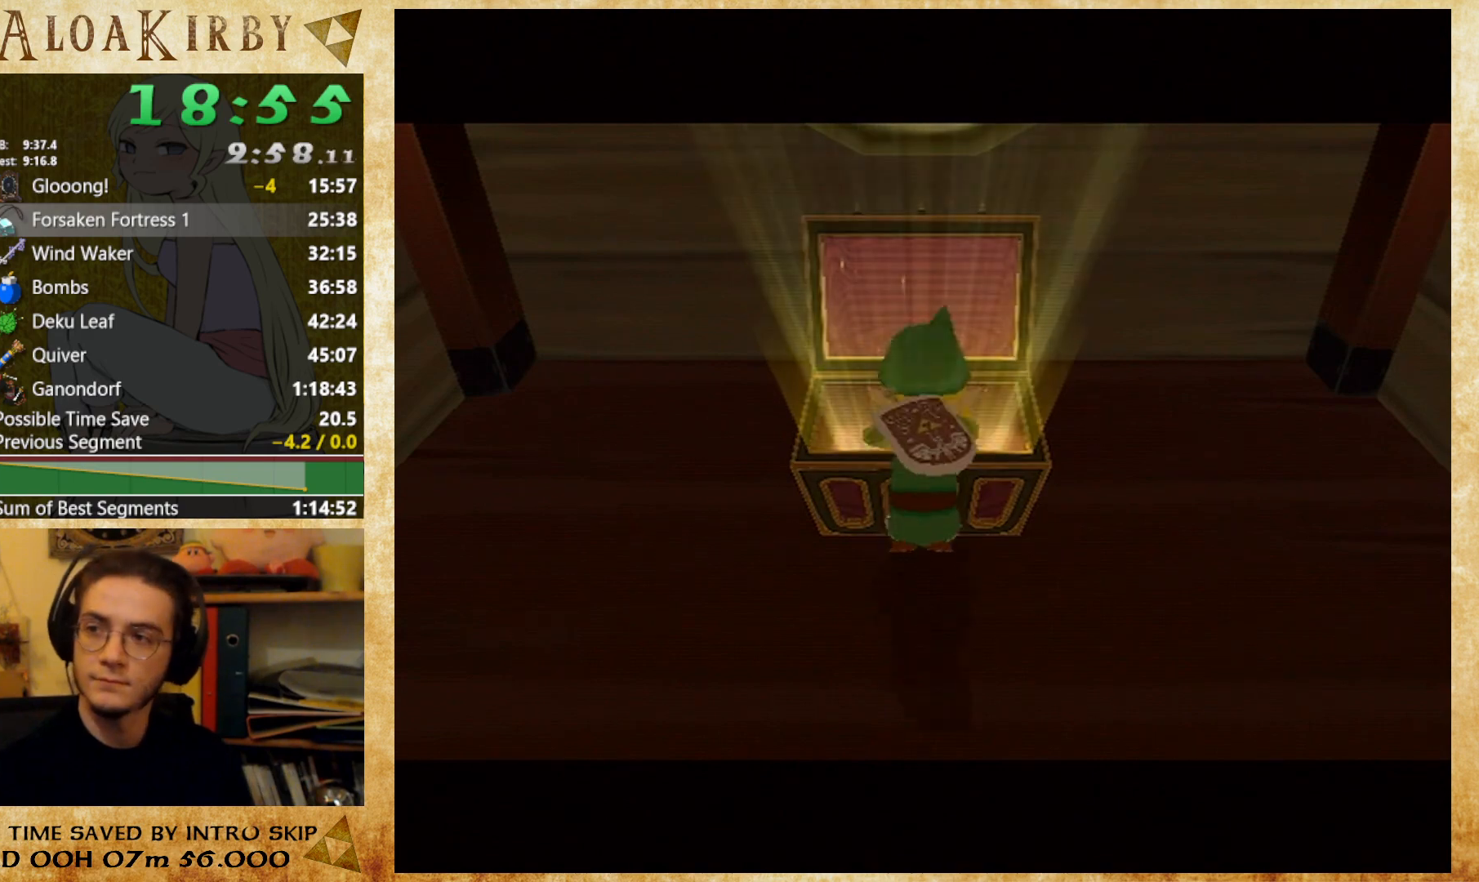
Gameplay with a controller (Nintendo layout); each line is a JSON object with the inputs held at the frame after it. "button_events" lists button changes between this image and that frame as [ms after this image, input, new state], when the widget could be followed in between (sticks are given only as held states). Not read: L3 R3 left_stick right_stick.
{"buttons": [], "button_events": []}
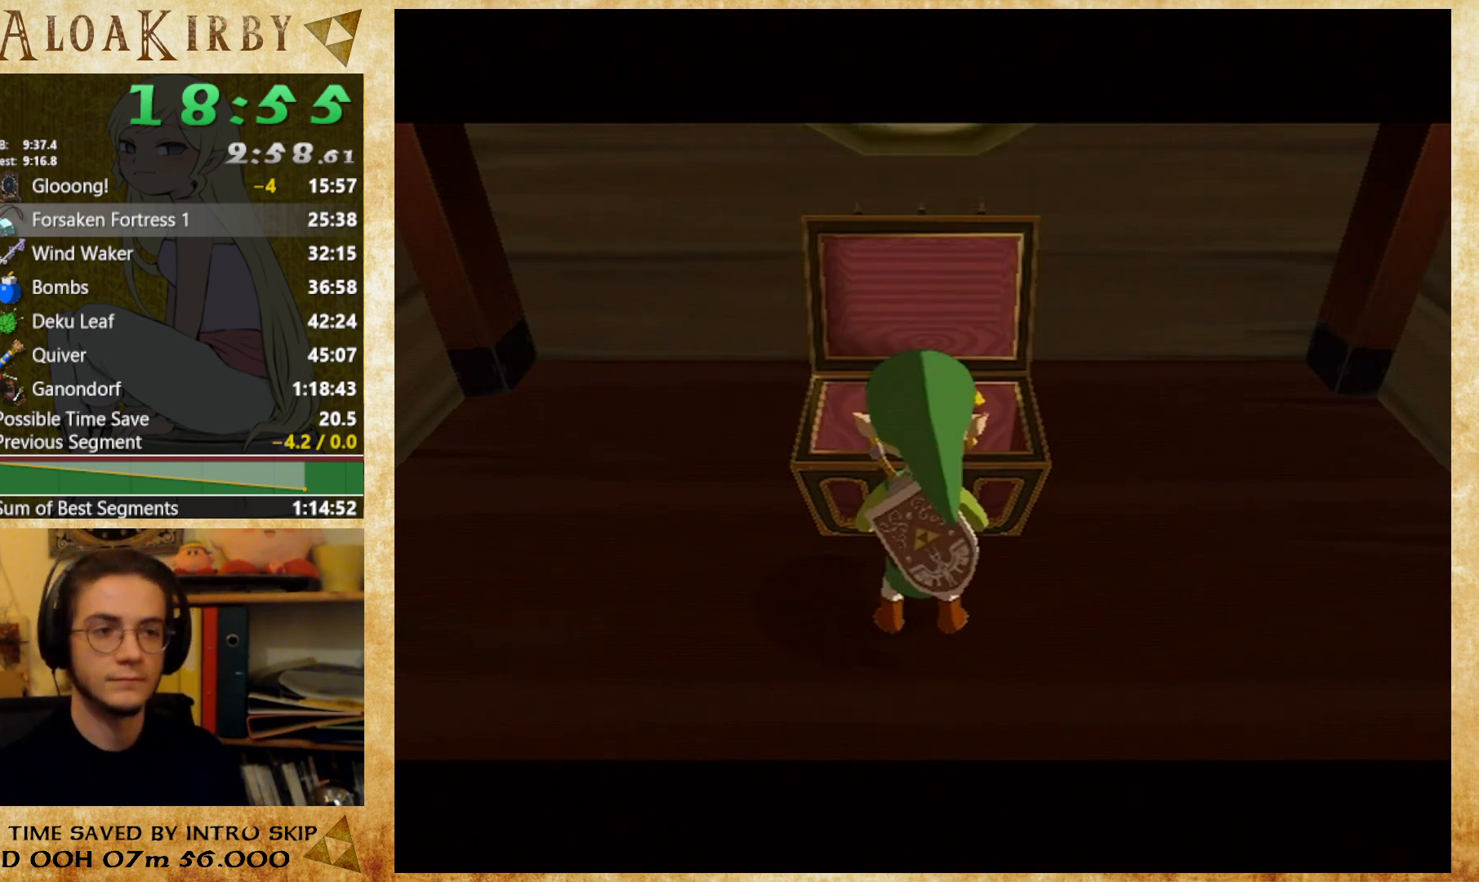
{"buttons": ["Y"], "button_events": [[333, "Y", "down"], [433, "X", "down"], [433, "Y", "up"], [500, "X", "up"], [500, "Y", "down"]]}
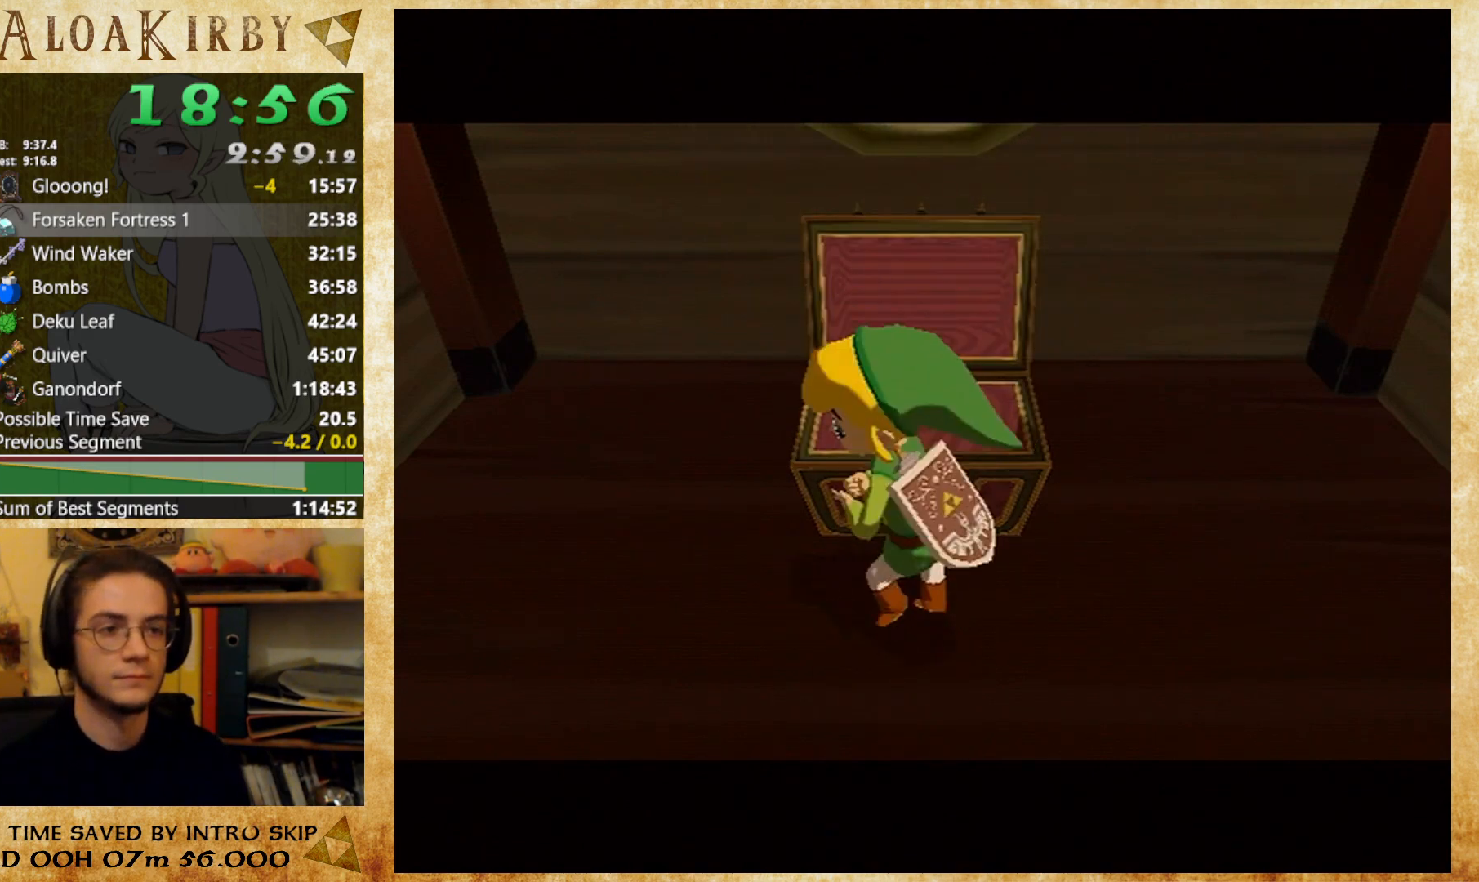
{"buttons": ["X"], "button_events": [[200, "X", "down"], [233, "Y", "up"], [267, "X", "up"], [333, "X", "down"], [400, "X", "up"], [467, "X", "down"]]}
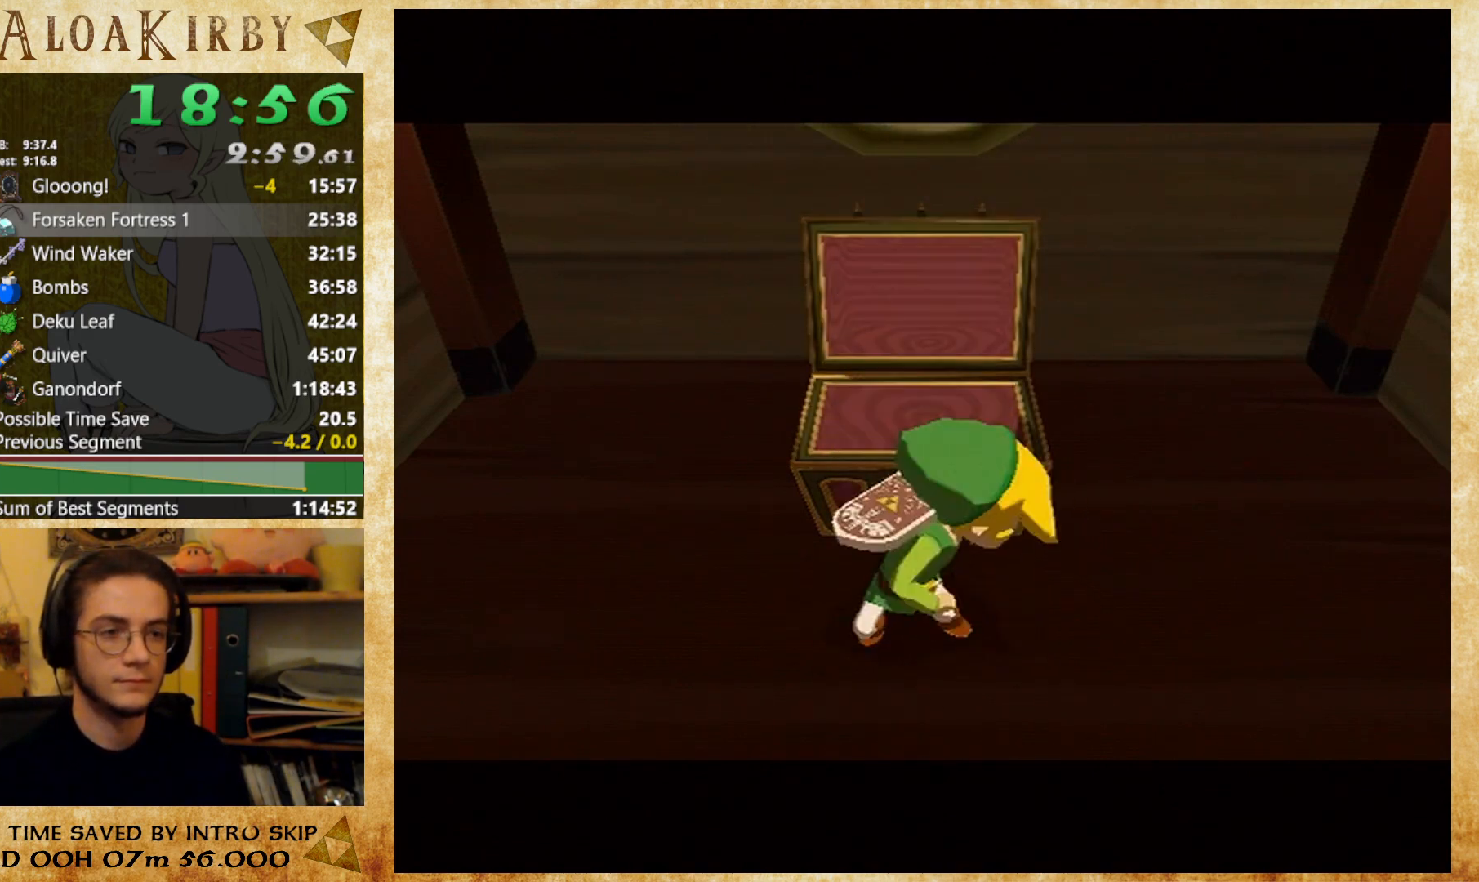
{"buttons": ["X"], "button_events": [[33, "X", "up"], [133, "Y", "down"], [200, "X", "down"], [200, "Y", "up"], [267, "X", "up"], [267, "Y", "down"], [333, "X", "down"], [333, "Y", "up"], [400, "X", "up"], [400, "Y", "down"], [467, "X", "down"], [467, "Y", "up"]]}
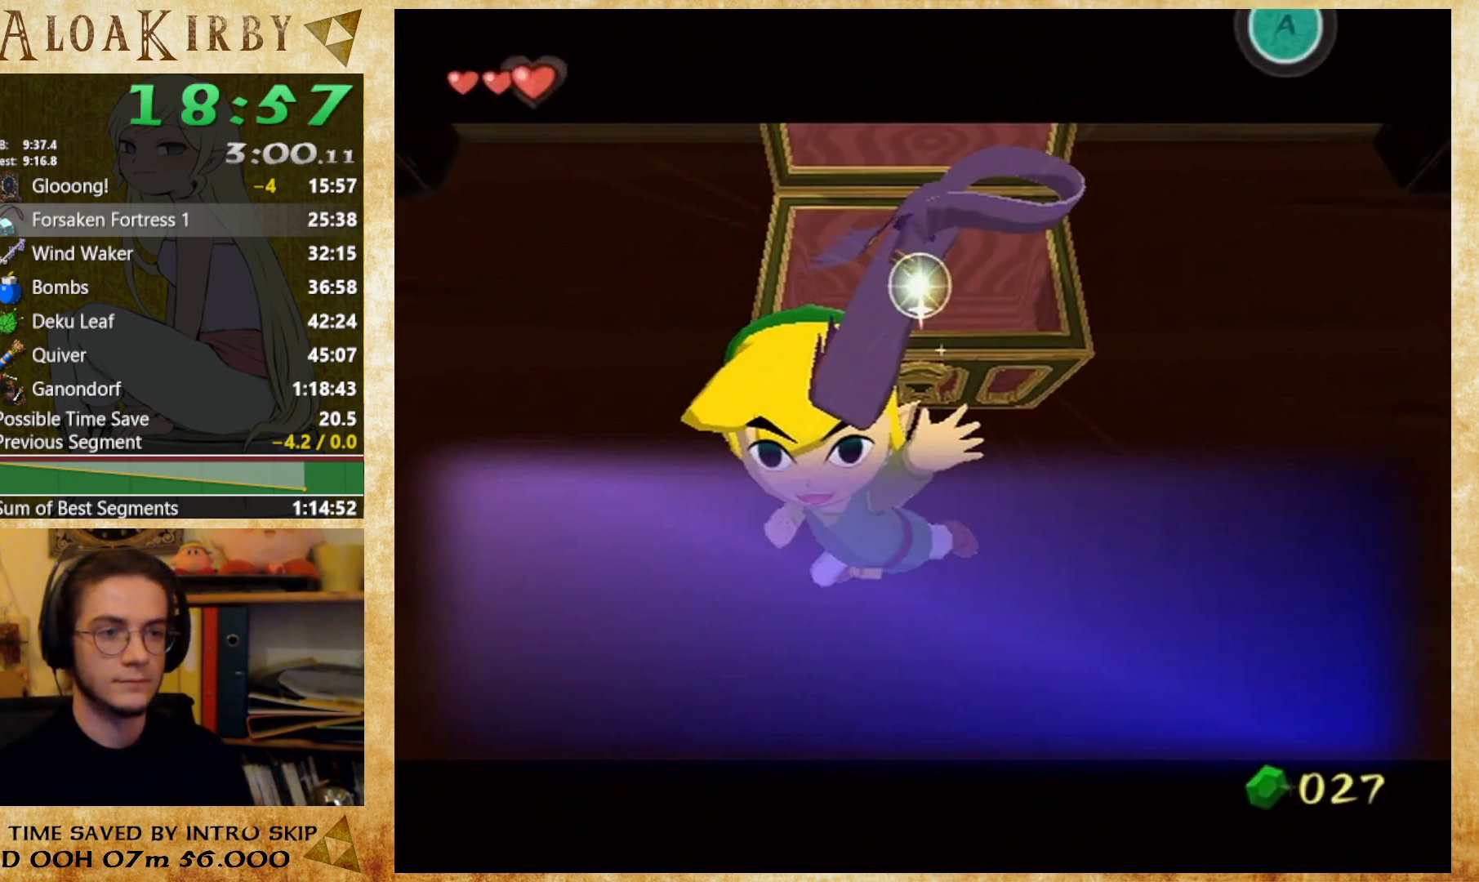
{"buttons": [], "button_events": [[33, "Y", "down"], [100, "X", "up"], [200, "X", "down"], [200, "Y", "up"], [367, "X", "up"], [367, "Y", "down"], [433, "Y", "up"]]}
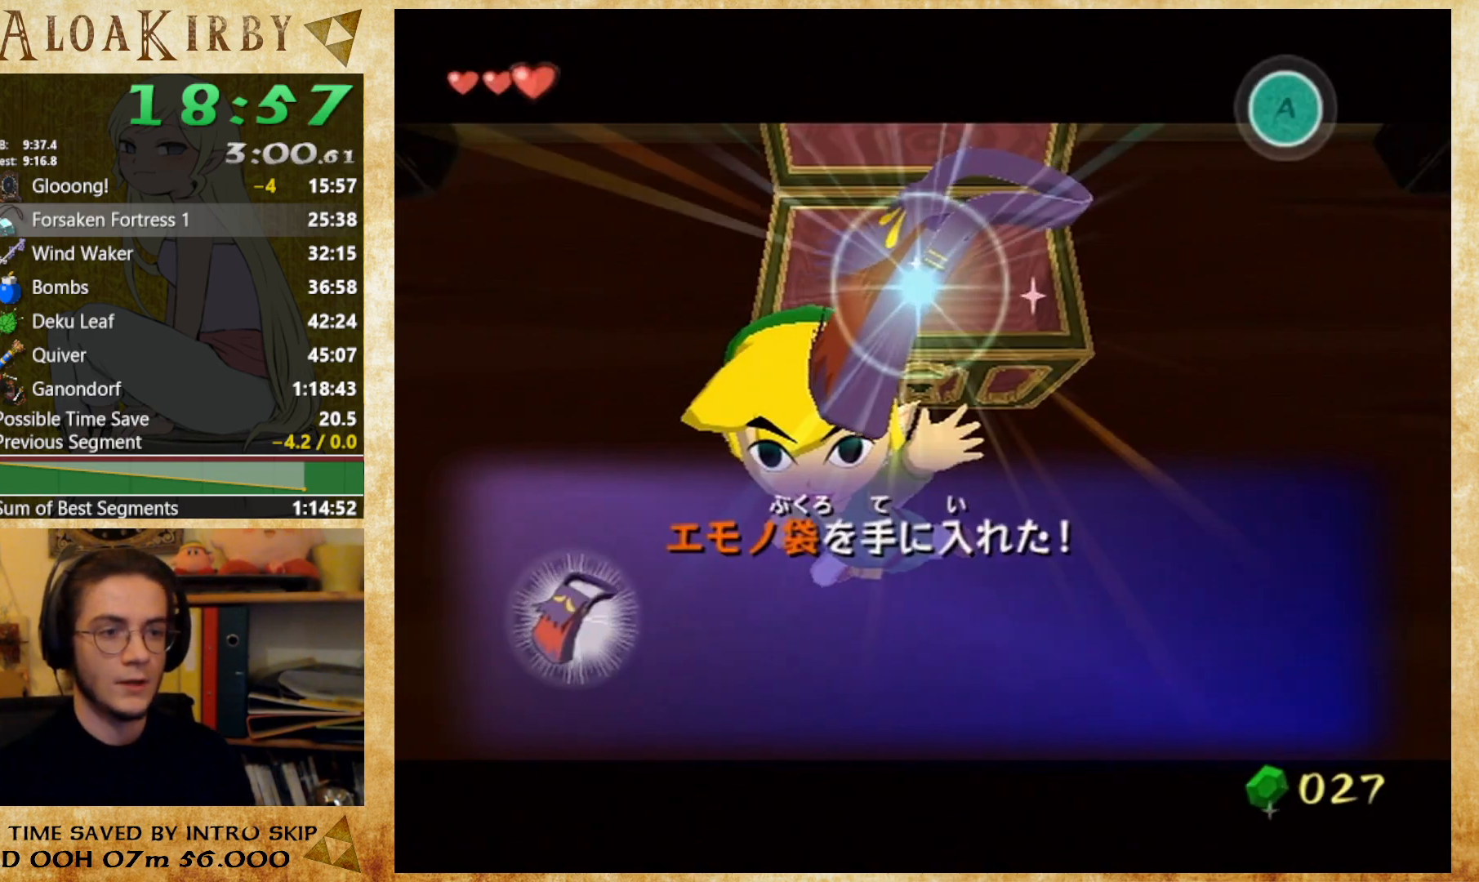
{"buttons": ["Y"], "button_events": [[33, "X", "down"], [100, "X", "up"], [167, "X", "down"], [233, "X", "up"], [233, "Y", "down"], [300, "Y", "up"], [400, "X", "down"], [500, "X", "up"], [500, "Y", "down"]]}